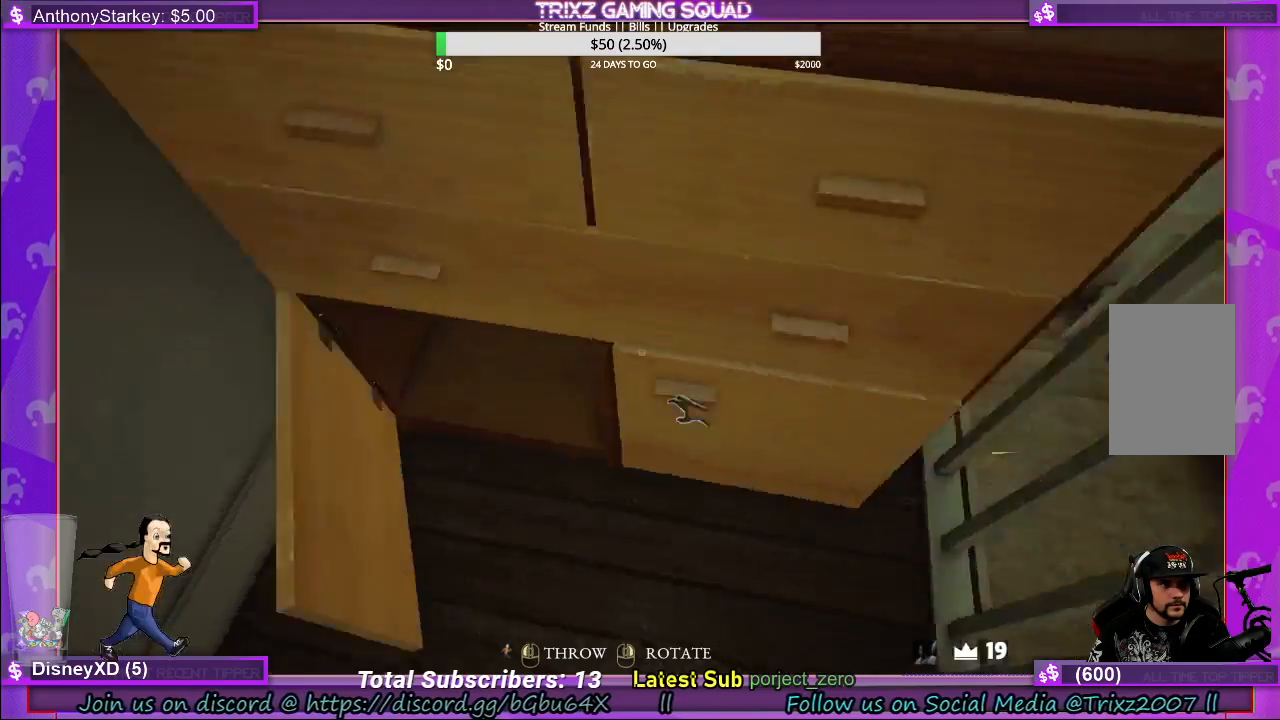
Gameplay with keyboard and mouse; each line is a JSON object with the keys and mouse buttons held at the frame after it. "events" lists presses ("down") and releases ("up") of "a", "ctrl", "d", "e", "f", "q", "r", "s", "shift", "space", "tab", "w", "mouse_left", "mouse_wheel", "mouse_right", "mouse_mb4" and "mouse_mb5" between this image and that frame as [ms after this image, input, new state], when the widget could be followed in between. "mouse_left", "mouse_wheel", "mouse_right", "mouse_mb4", "mouse_mb5" = the "left", "wheel", "right", "mb4", "mb5" buttons of the "mouse" list. No other keys are recorded. "wheel" means that the mouse wheel is clicked or scrolled. Mouse movement is not recorded.
{"keys": [], "mouse": [], "events": [[50, "a", "down"], [167, "a", "up"], [183, "s", "up"]]}
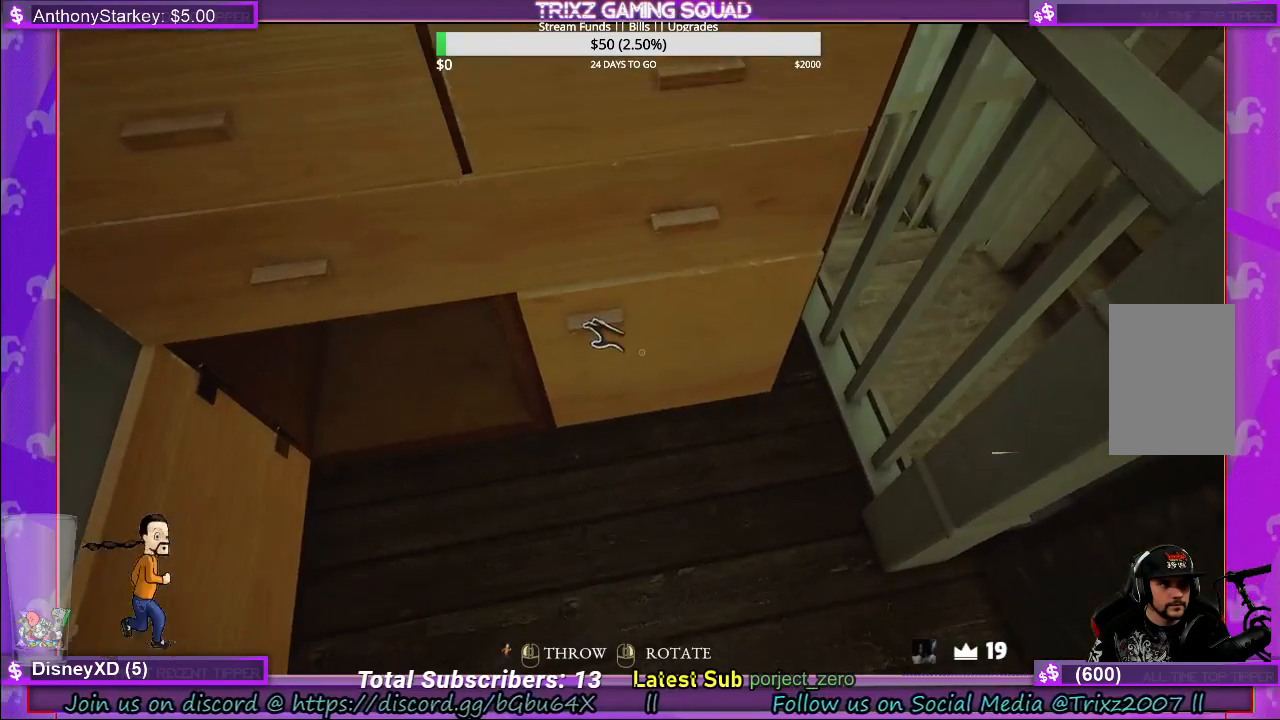
{"keys": [], "mouse": [], "events": [[67, "mouse_left", "down"], [500, "mouse_left", "up"]]}
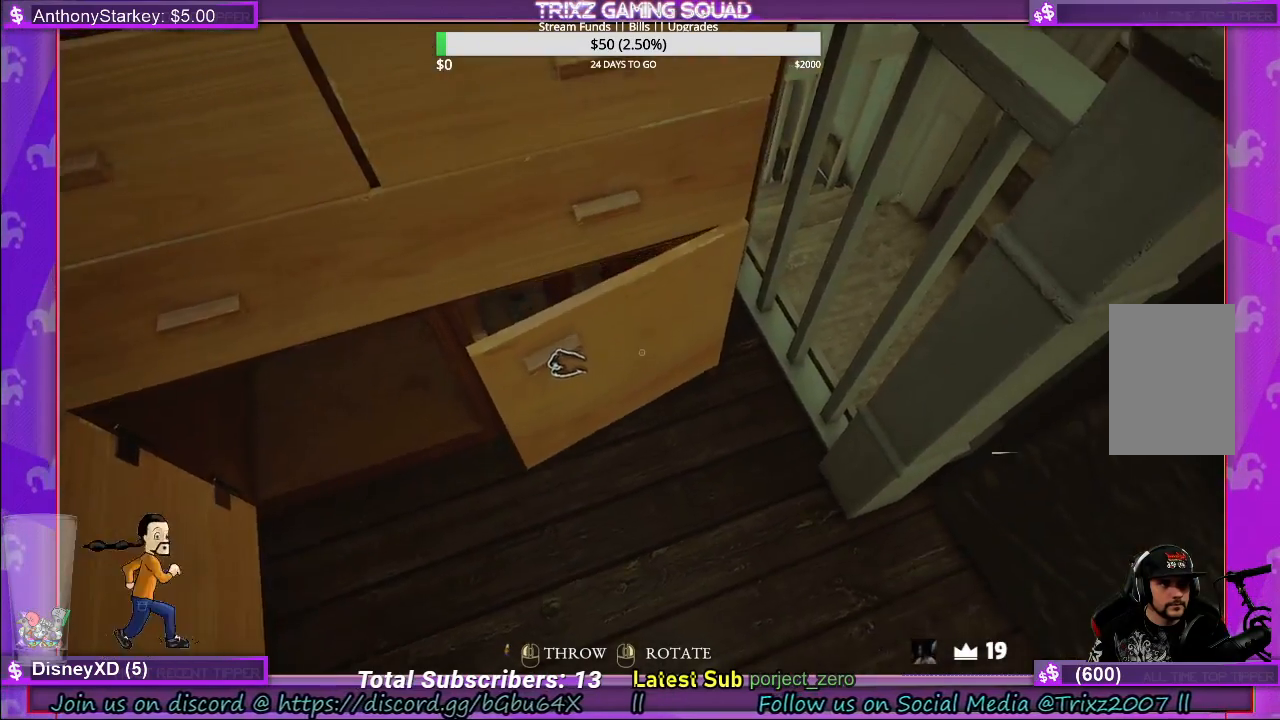
{"keys": [], "mouse": [], "events": [[17, "d", "down"], [367, "d", "up"]]}
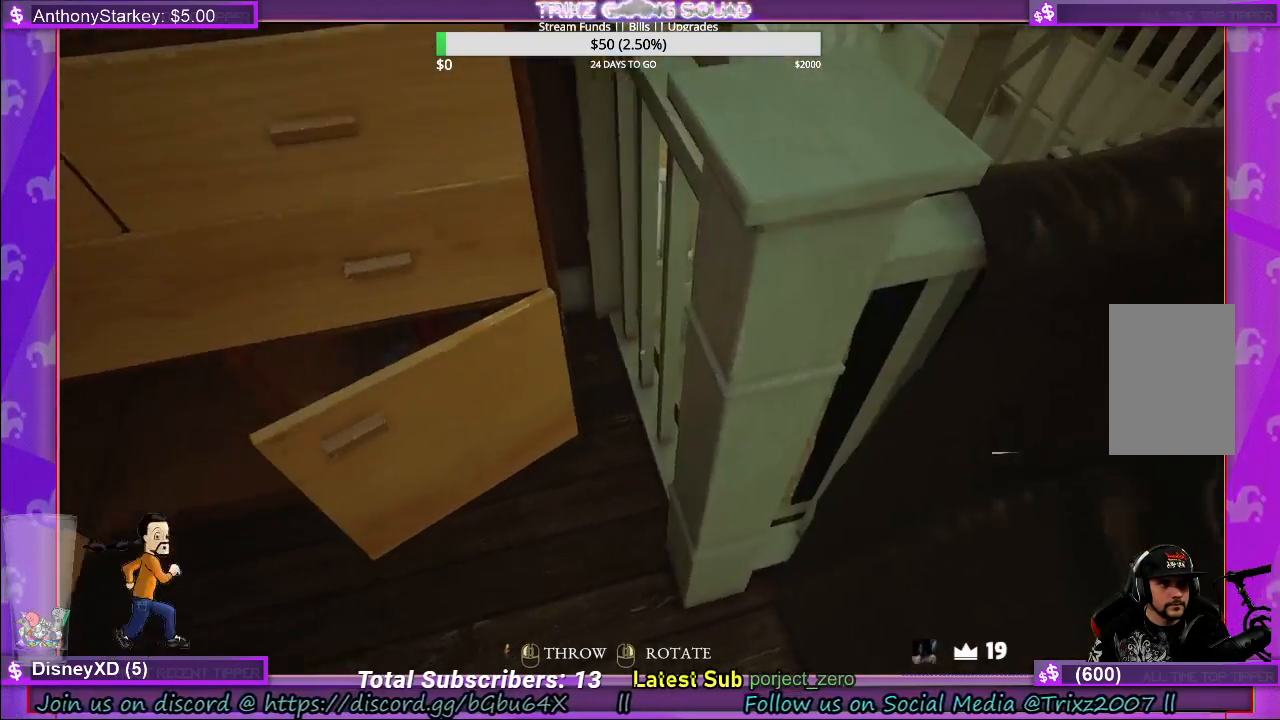
{"keys": [], "mouse": [], "events": [[33, "a", "down"], [450, "a", "up"]]}
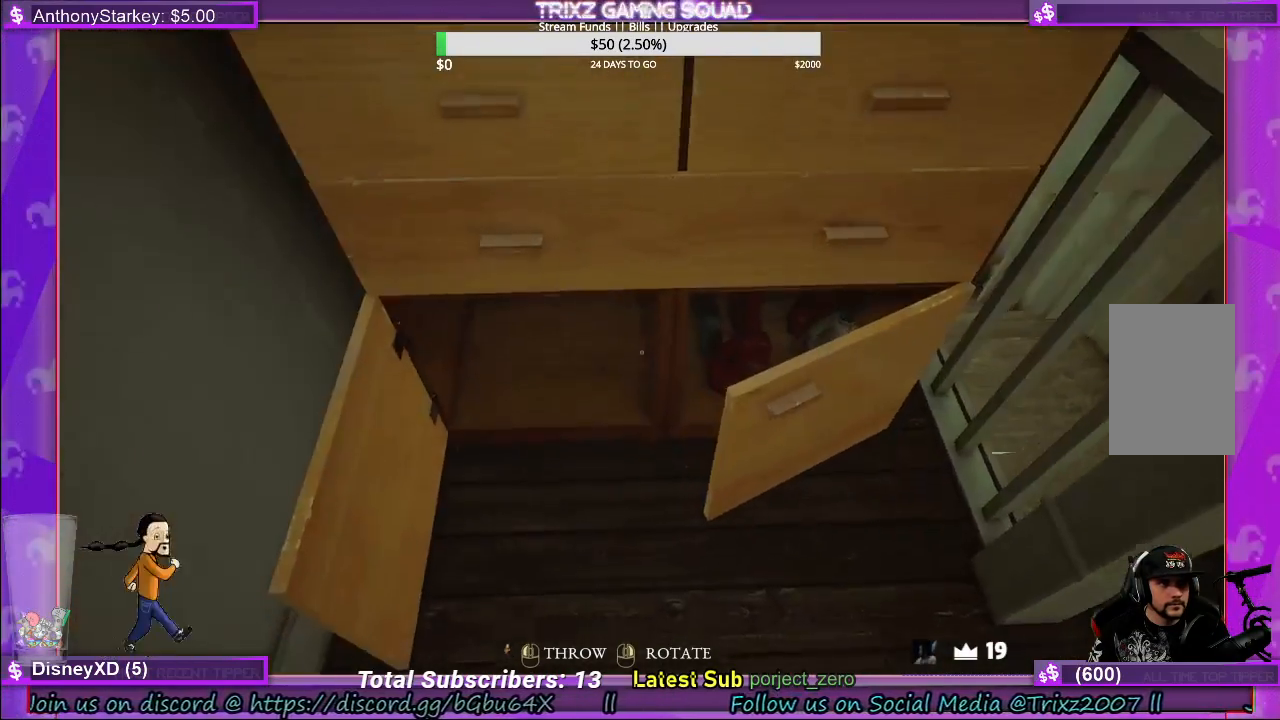
{"keys": [], "mouse": [], "events": []}
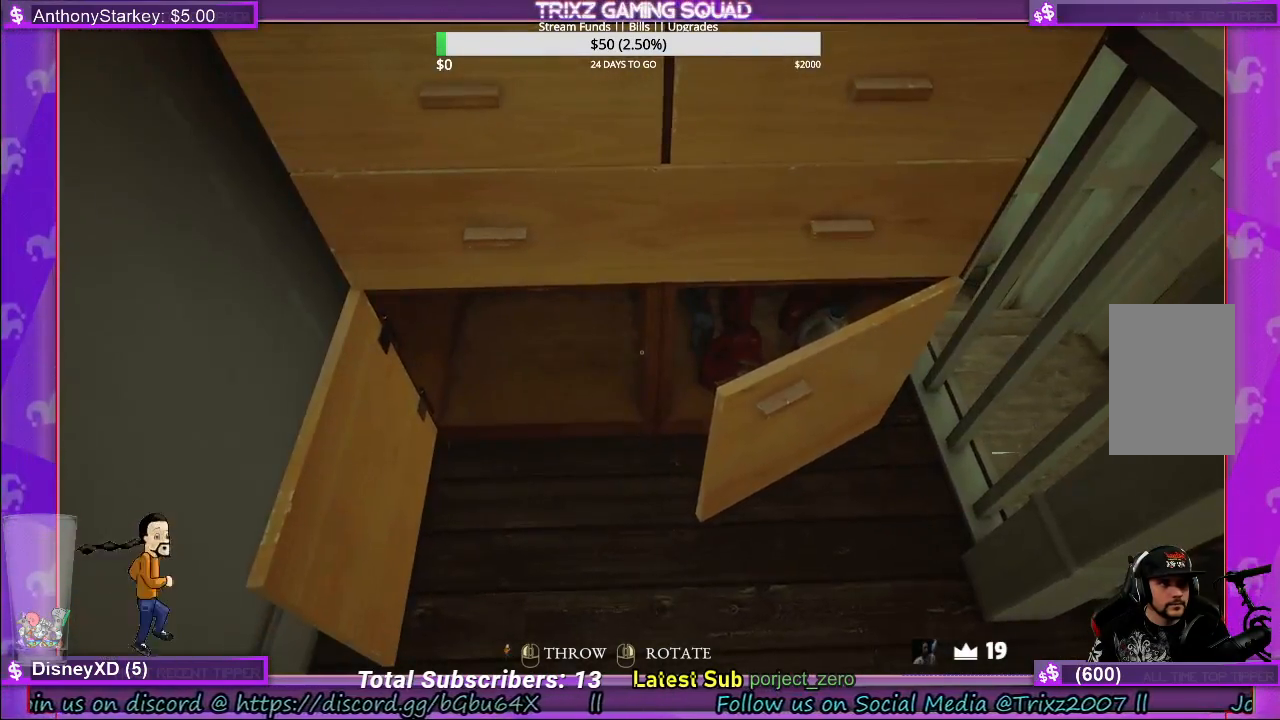
{"keys": ["a"], "mouse": [], "events": [[300, "a", "down"]]}
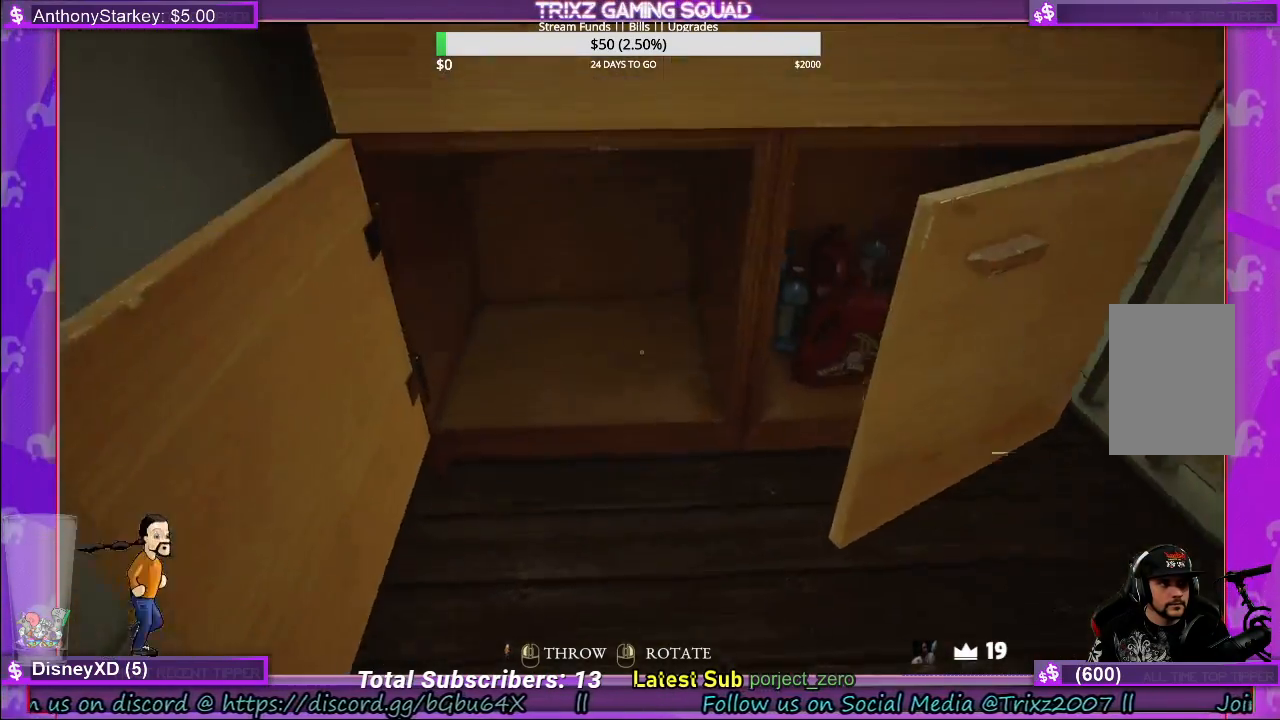
{"keys": [], "mouse": [], "events": [[167, "a", "up"]]}
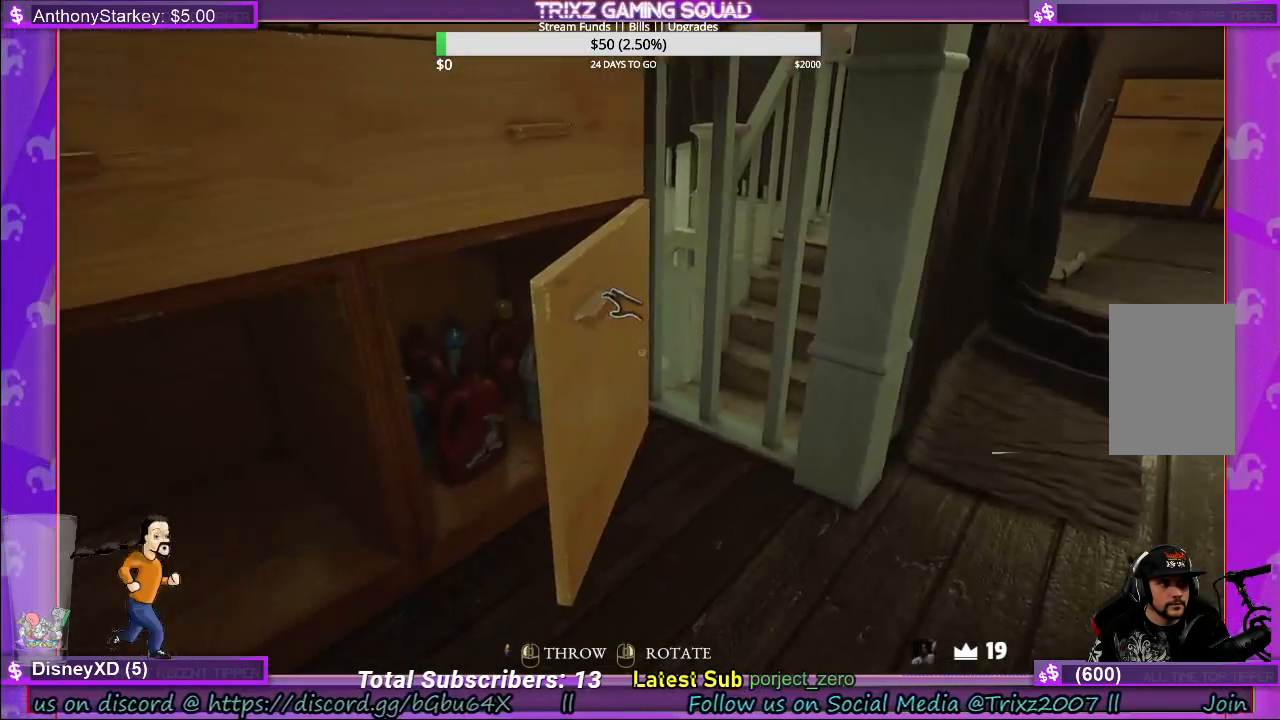
{"keys": [], "mouse": ["left"], "events": [[250, "mouse_left", "down"]]}
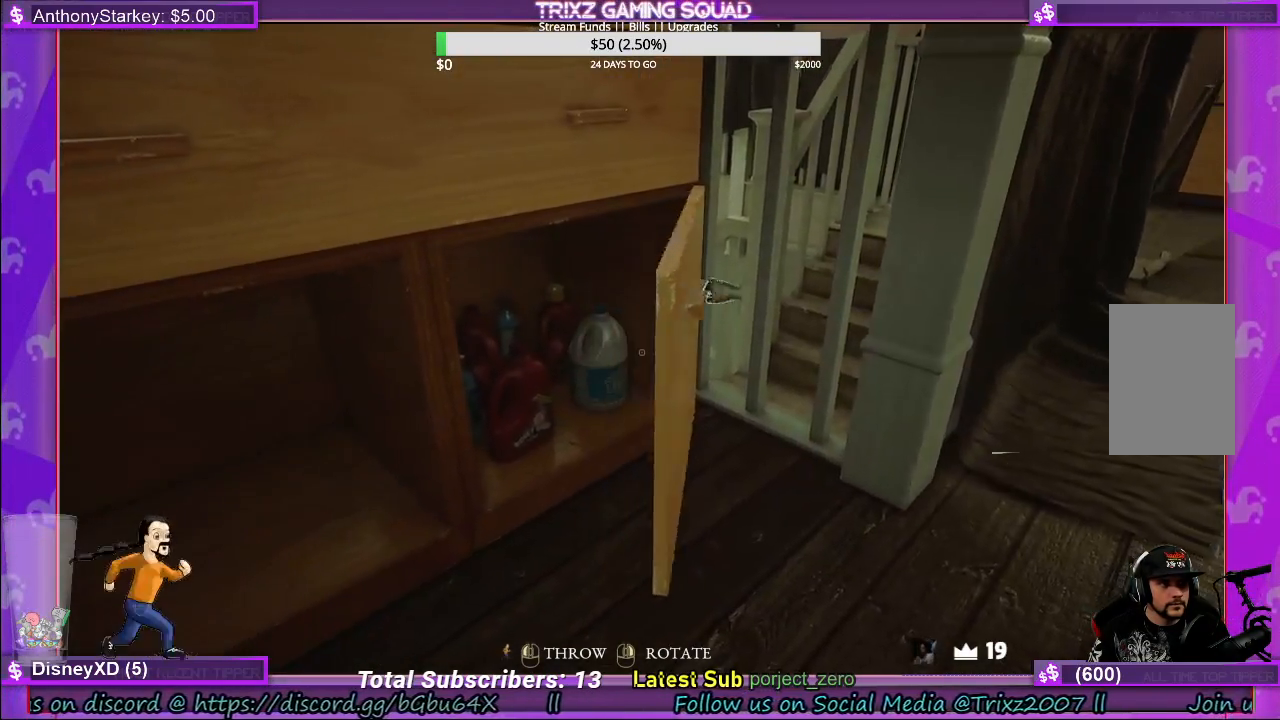
{"keys": ["d", "w"], "mouse": [], "events": [[183, "mouse_left", "up"], [267, "w", "down"], [450, "d", "down"]]}
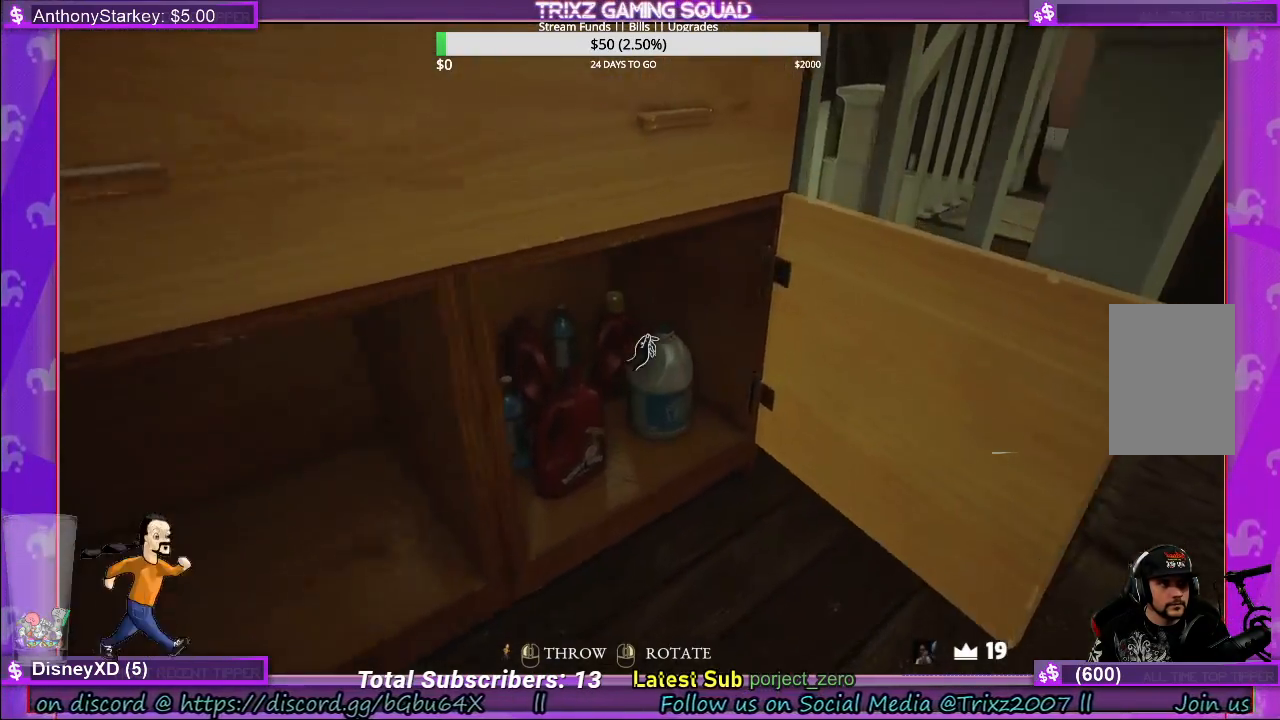
{"keys": [], "mouse": [], "events": [[50, "mouse_left", "down"], [83, "d", "up"], [100, "mouse_left", "up"], [100, "w", "up"]]}
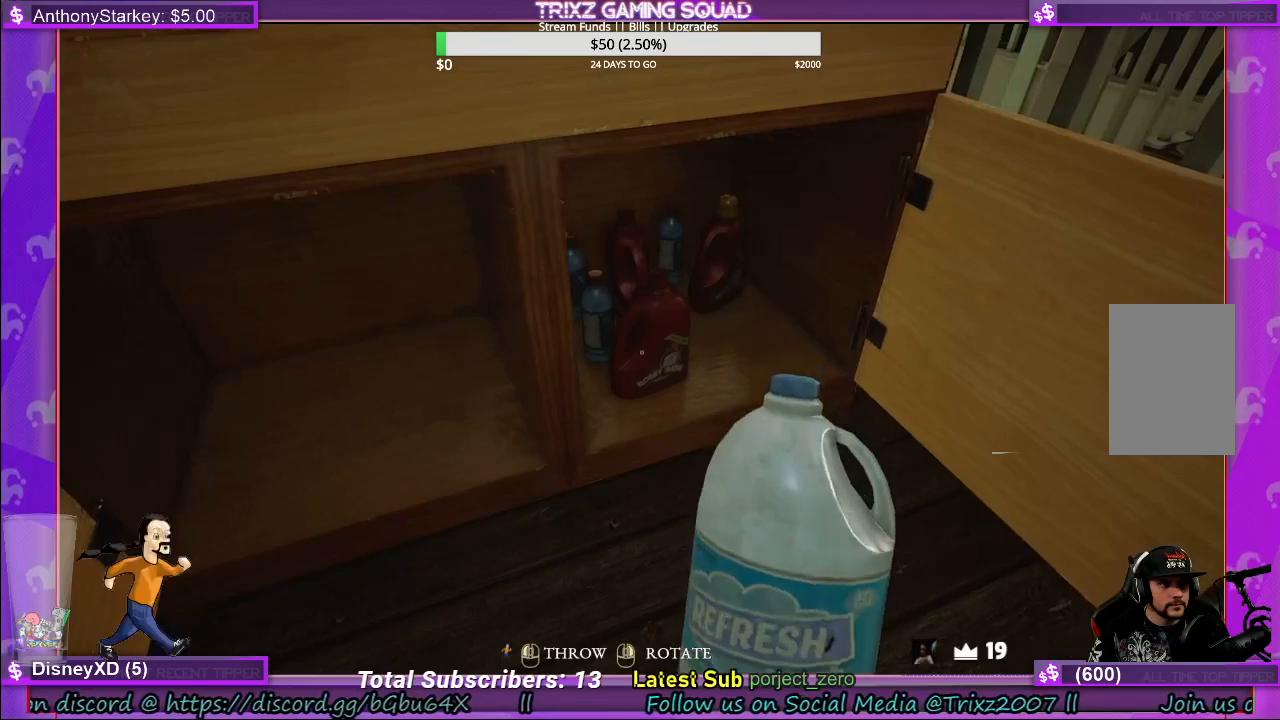
{"keys": [], "mouse": [], "events": [[383, "mouse_left", "down"], [483, "mouse_left", "up"]]}
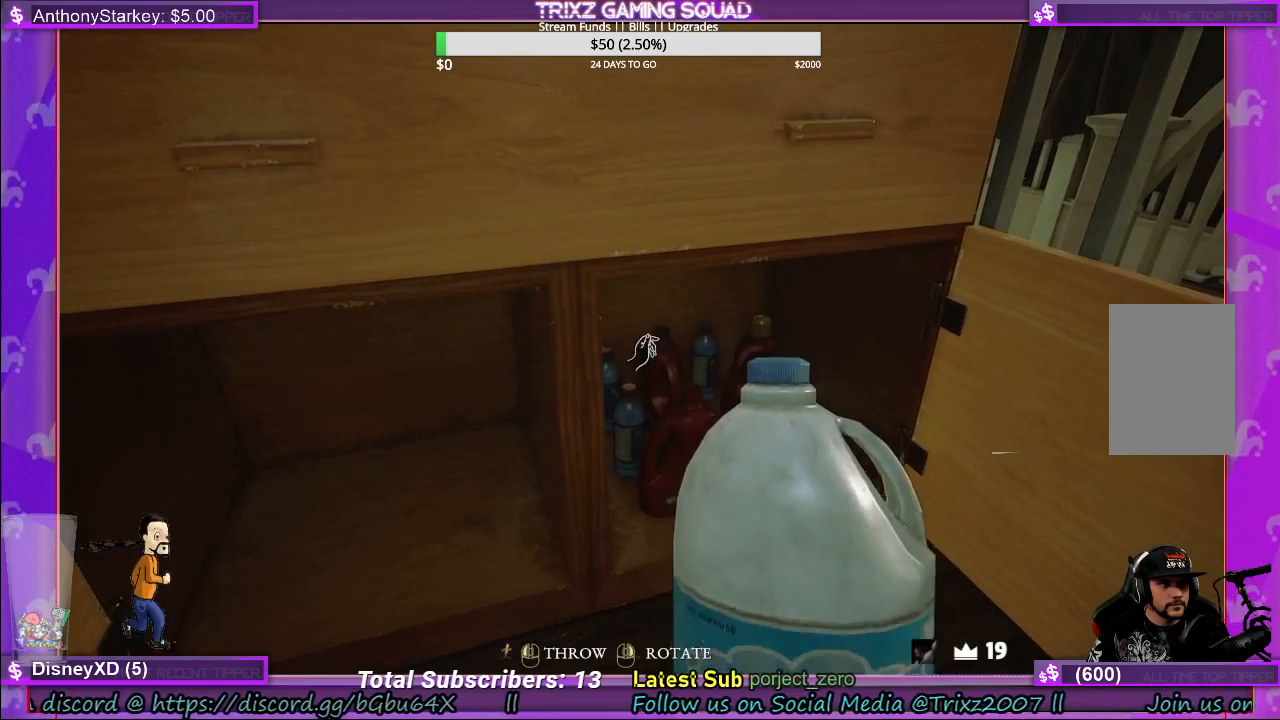
{"keys": [], "mouse": [], "events": []}
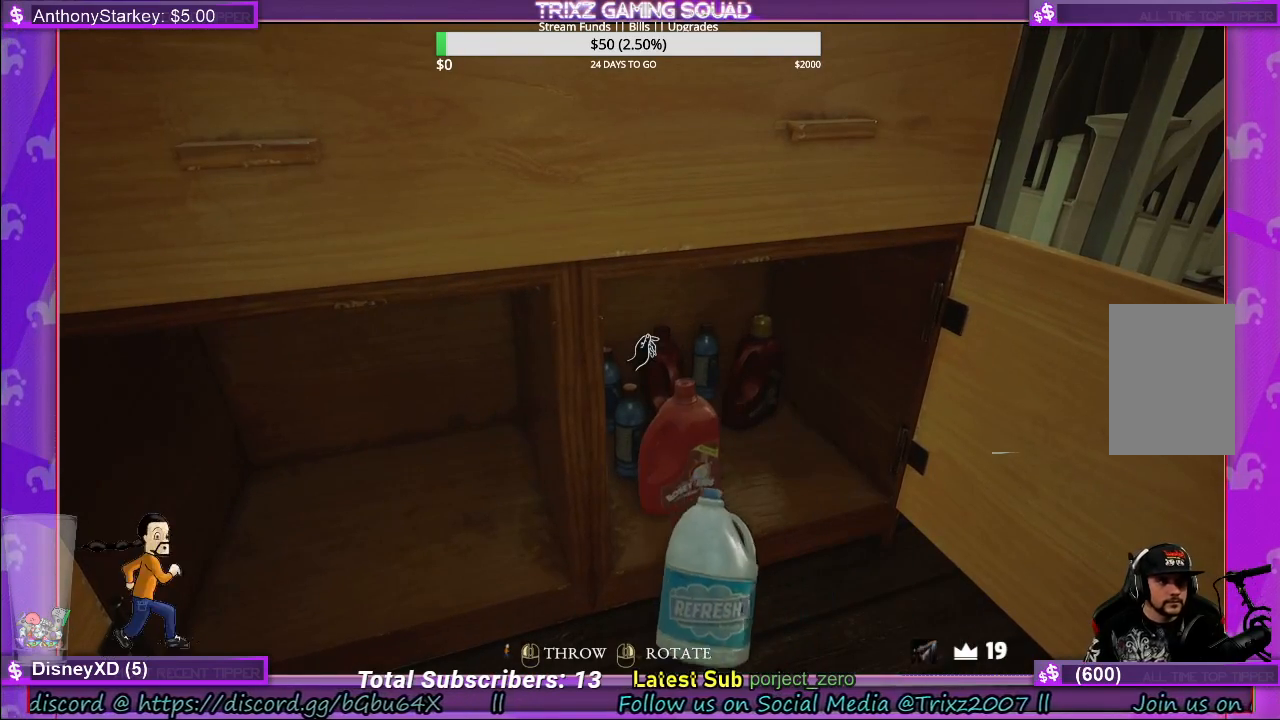
{"keys": [], "mouse": [], "events": []}
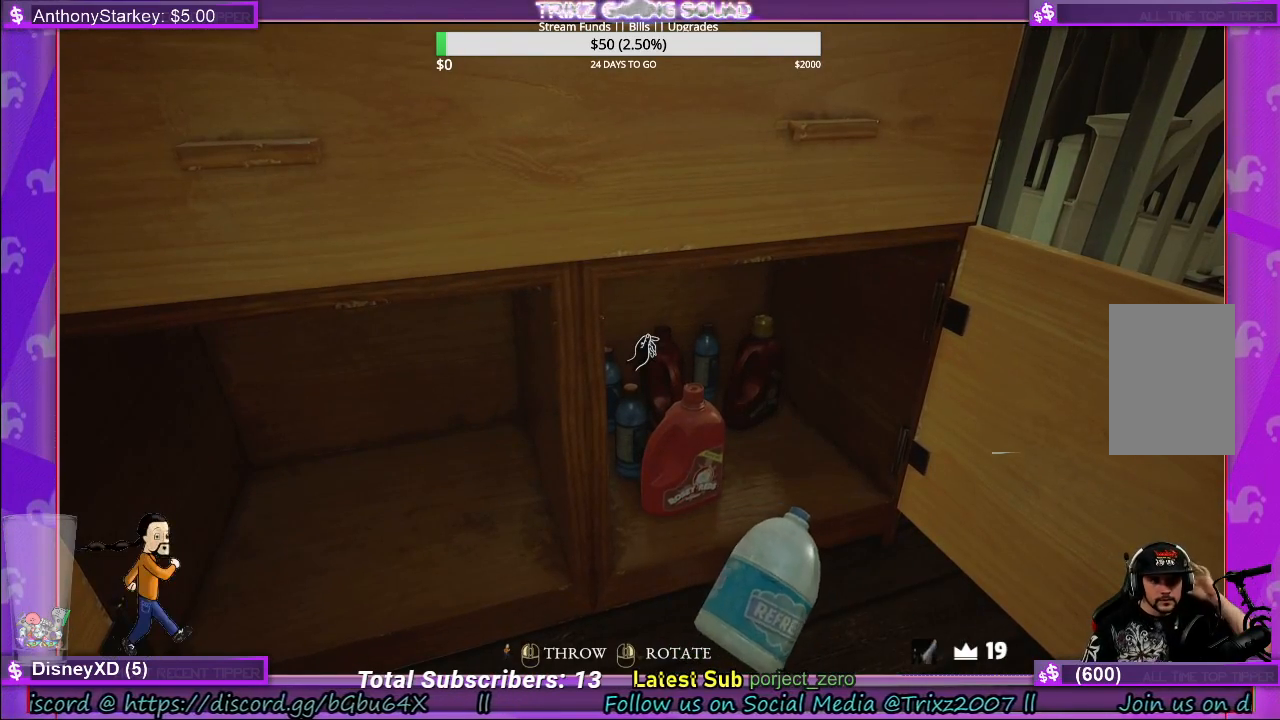
{"keys": [], "mouse": [], "events": []}
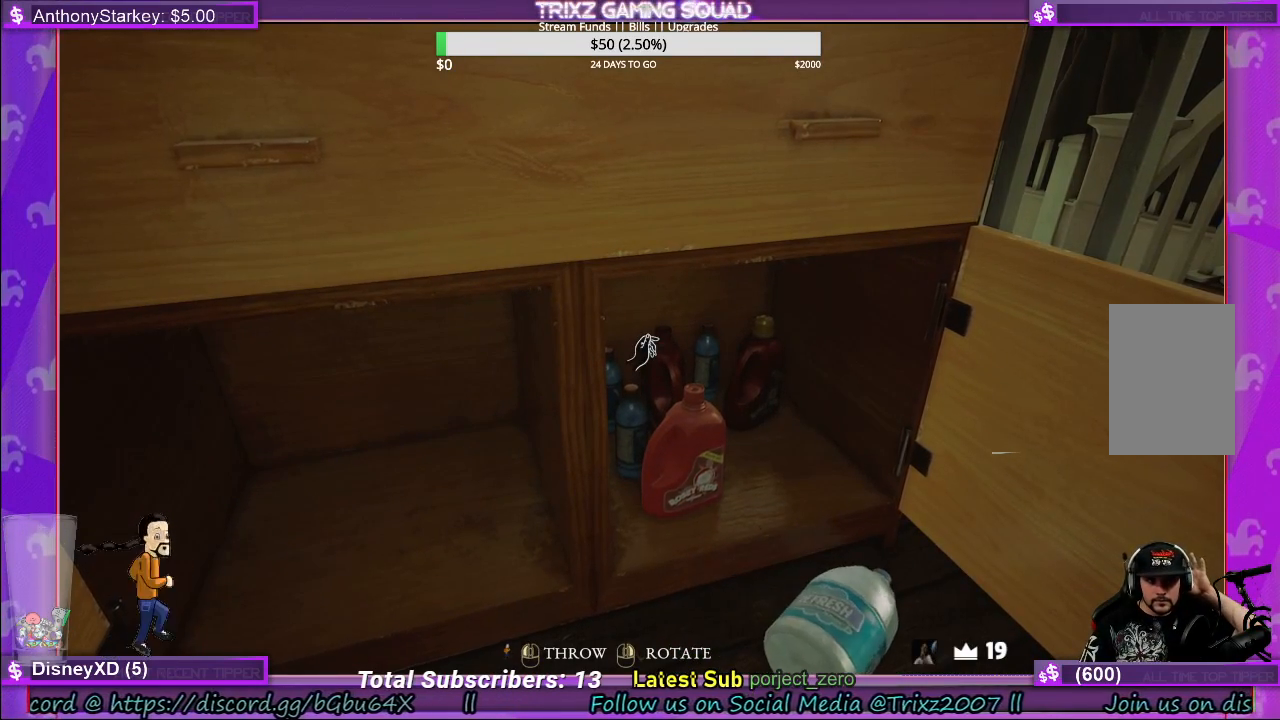
{"keys": [], "mouse": [], "events": []}
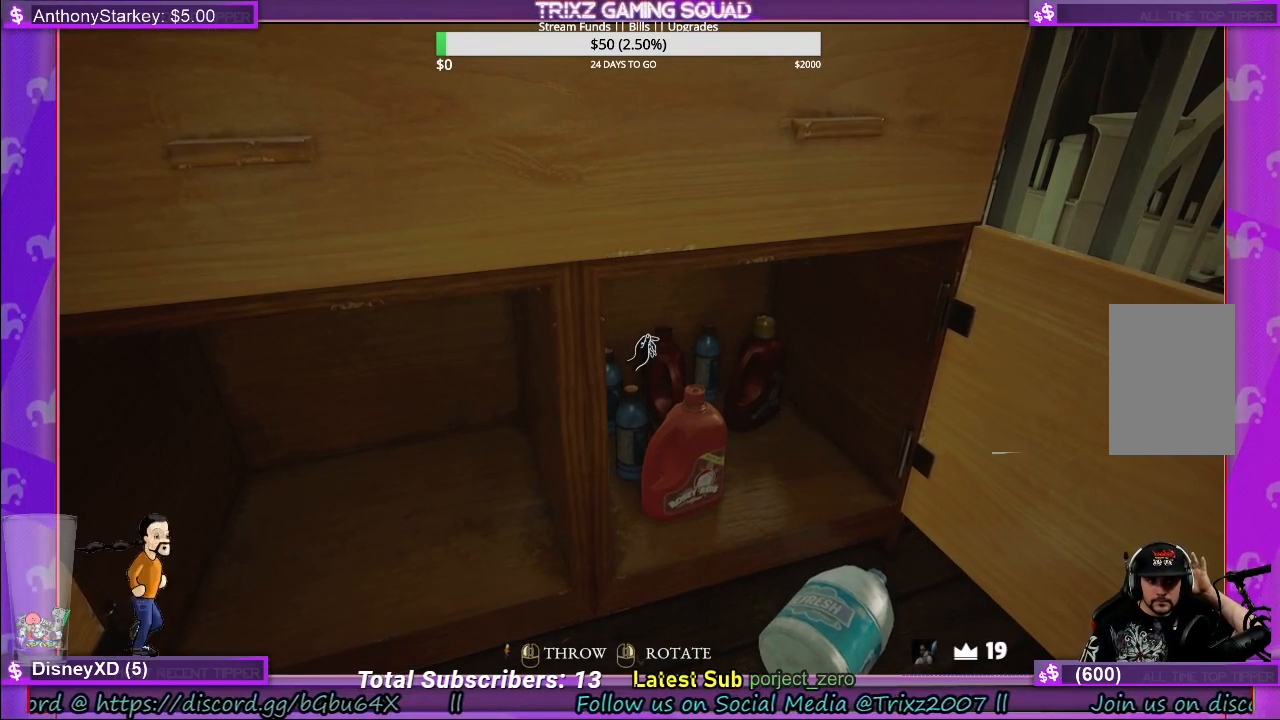
{"keys": [], "mouse": [], "events": []}
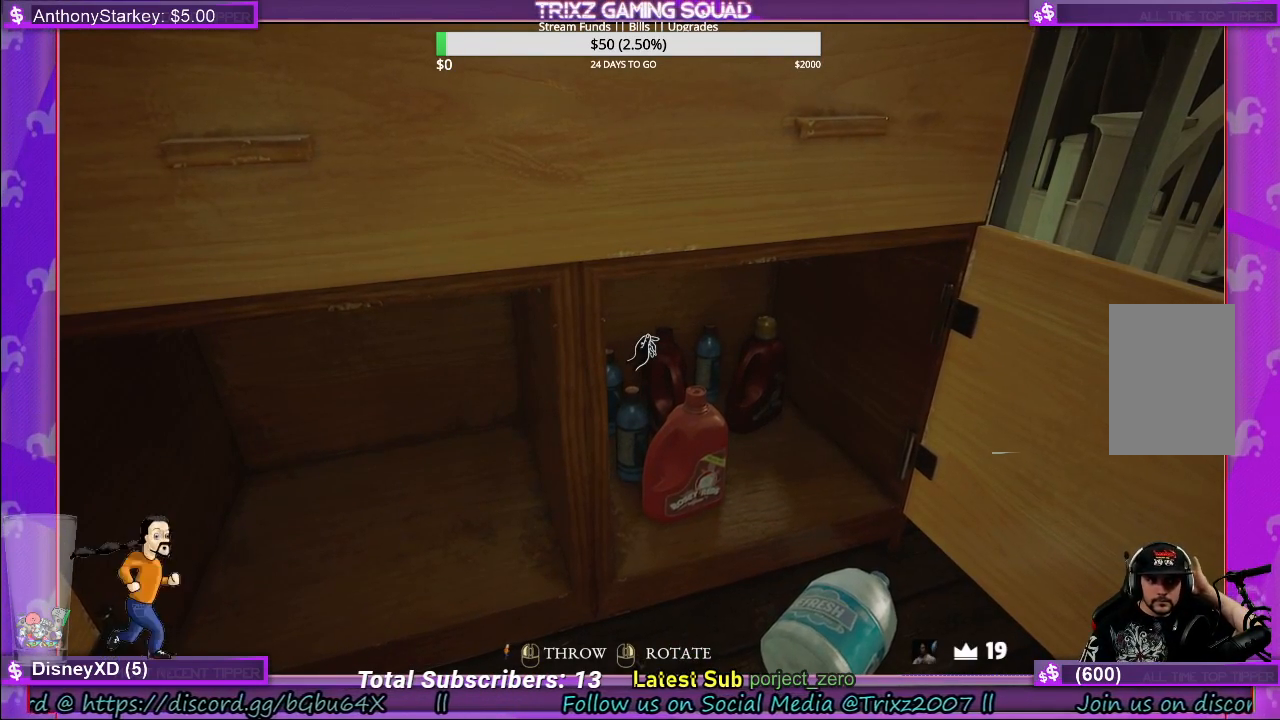
{"keys": [], "mouse": [], "events": []}
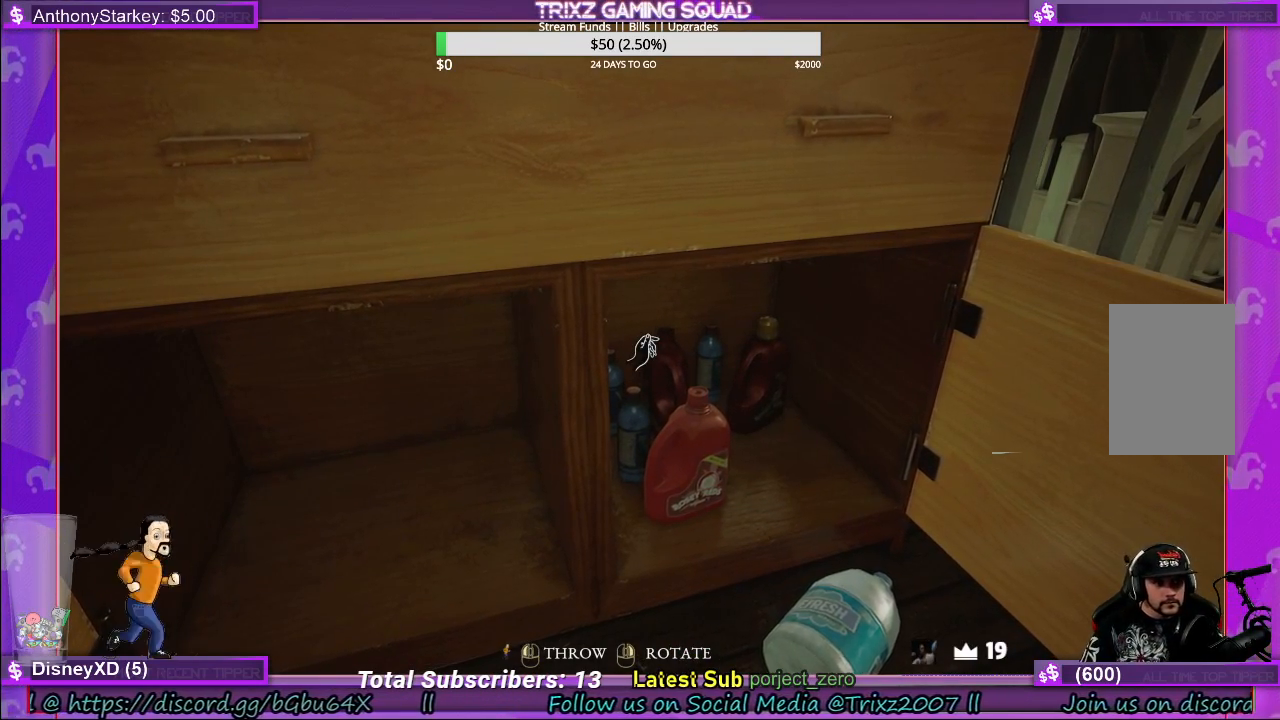
{"keys": ["d"], "mouse": [], "events": [[300, "d", "down"]]}
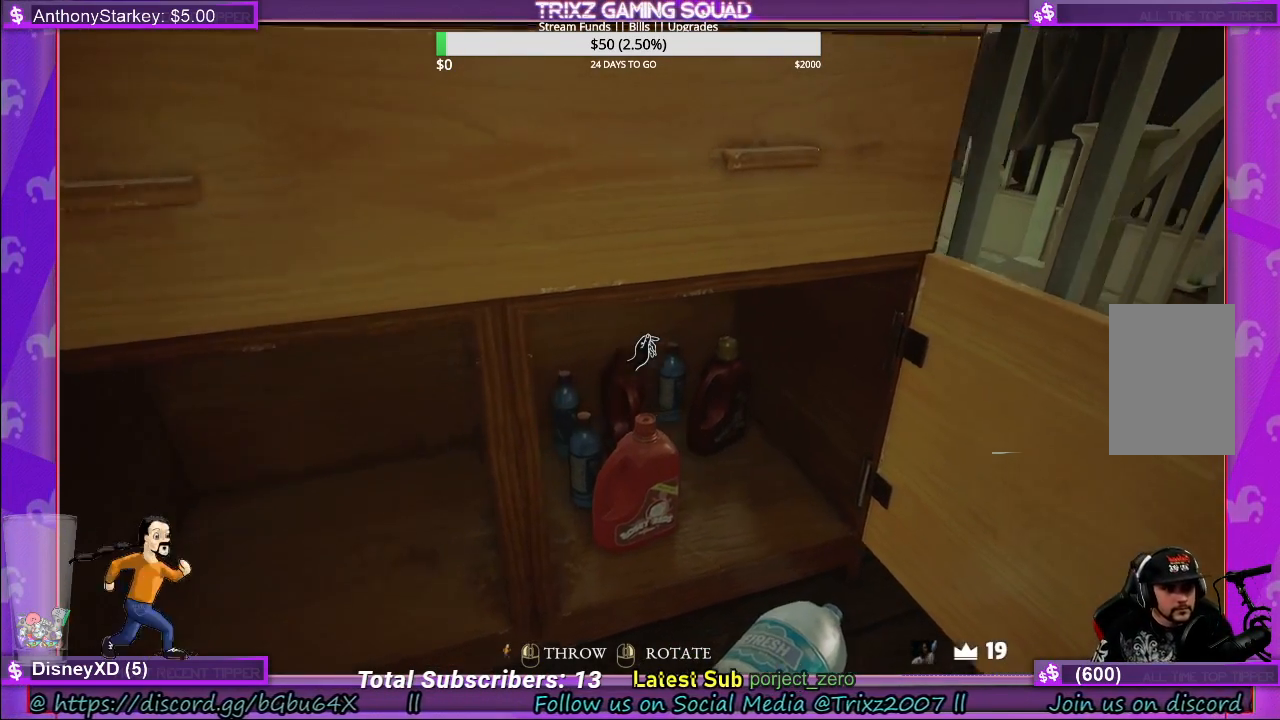
{"keys": [], "mouse": [], "events": [[117, "d", "up"]]}
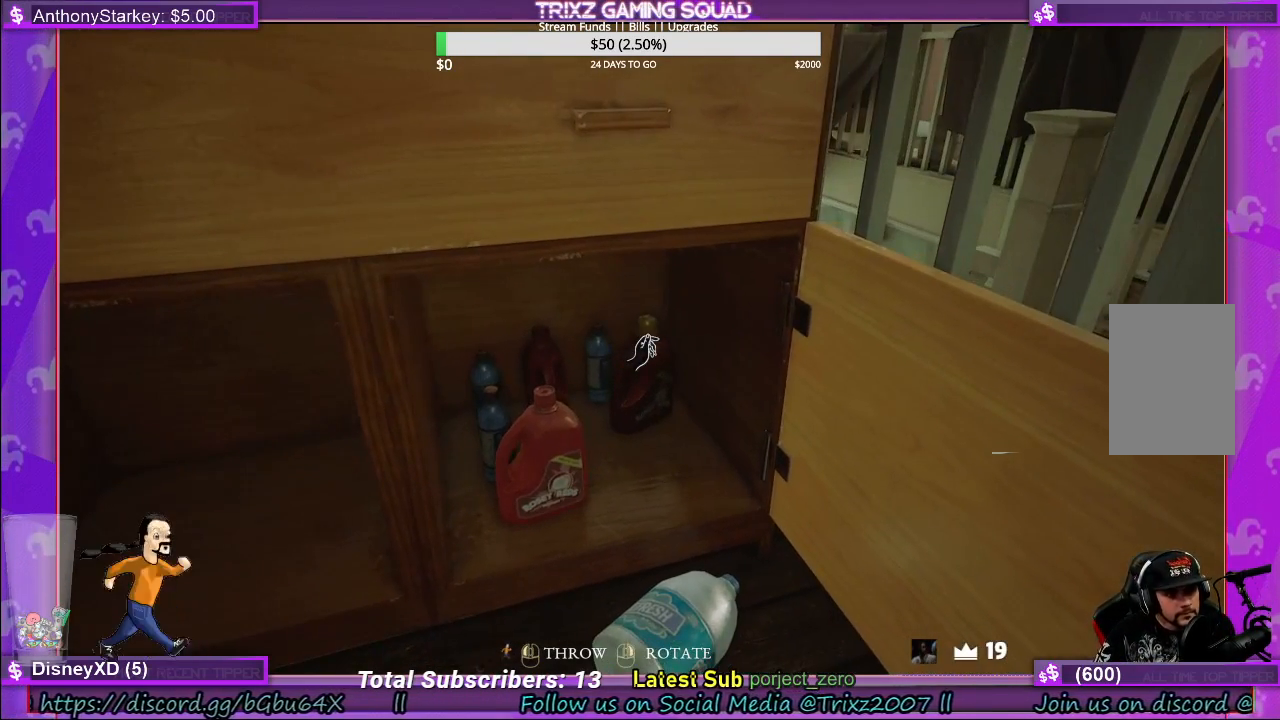
{"keys": [], "mouse": [], "events": []}
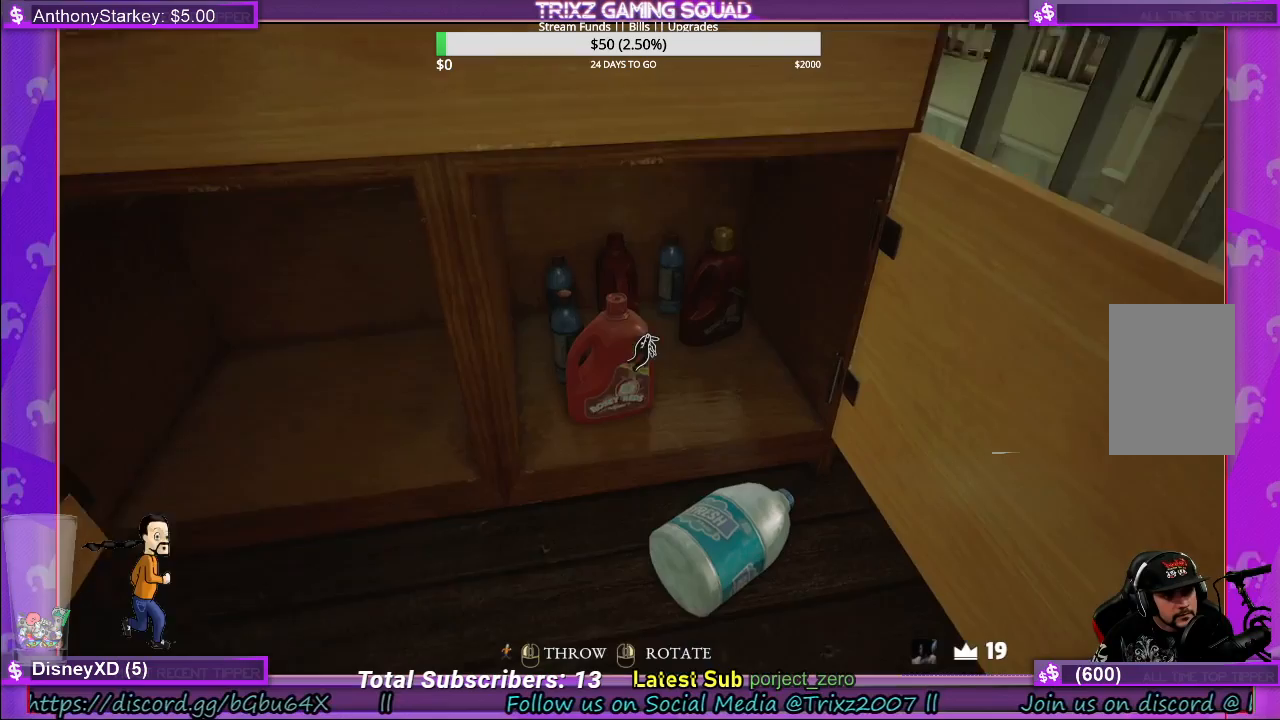
{"keys": [], "mouse": [], "events": [[267, "mouse_left", "down"], [383, "mouse_left", "up"]]}
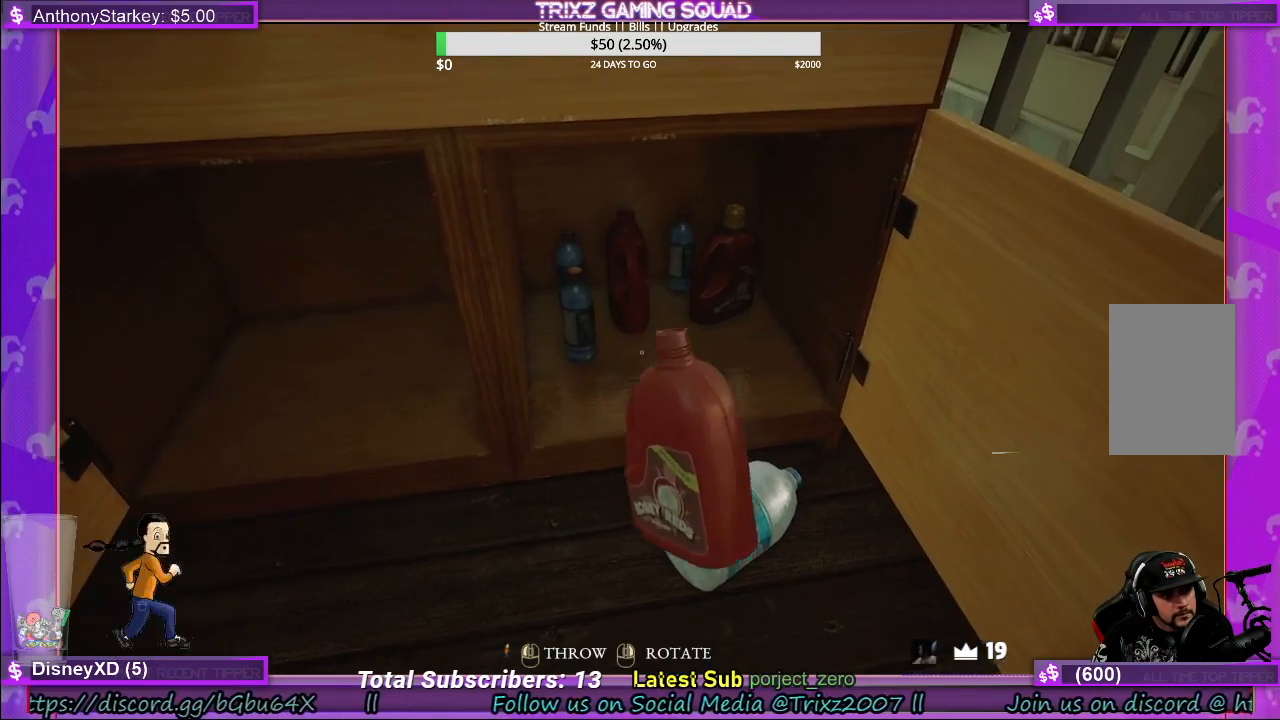
{"keys": [], "mouse": [], "events": []}
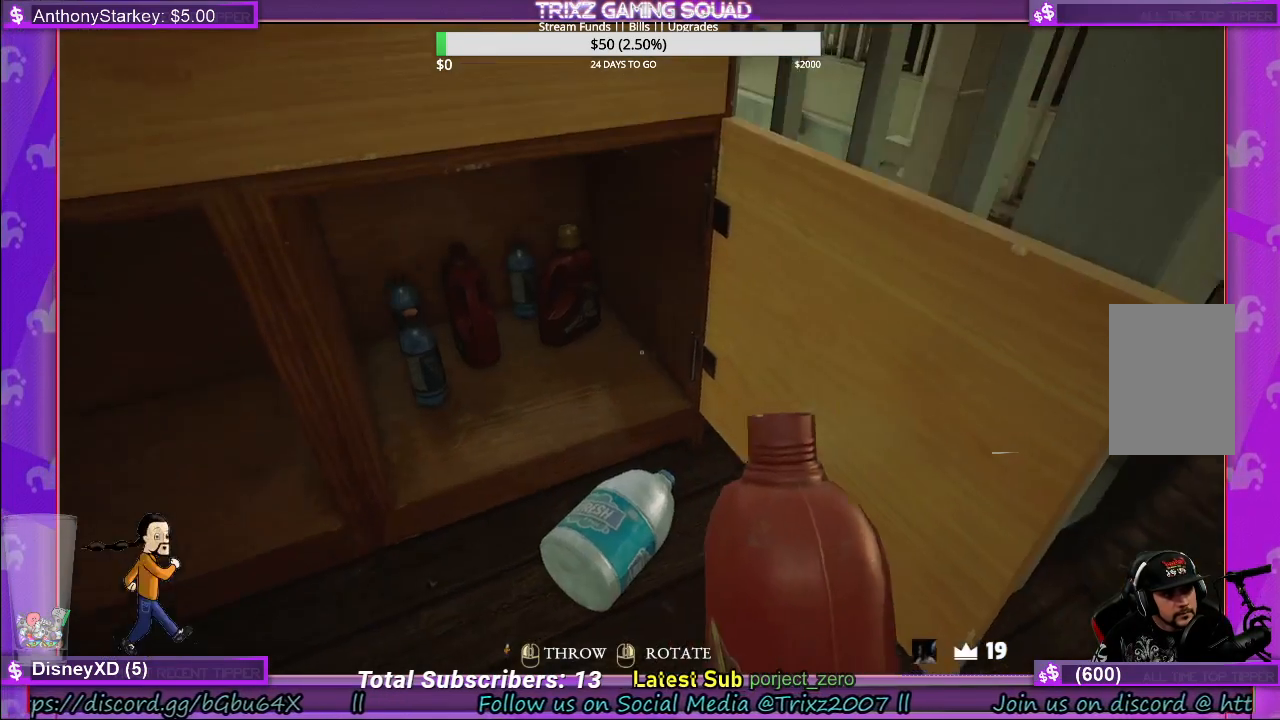
{"keys": [], "mouse": ["right"], "events": [[350, "mouse_right", "down"]]}
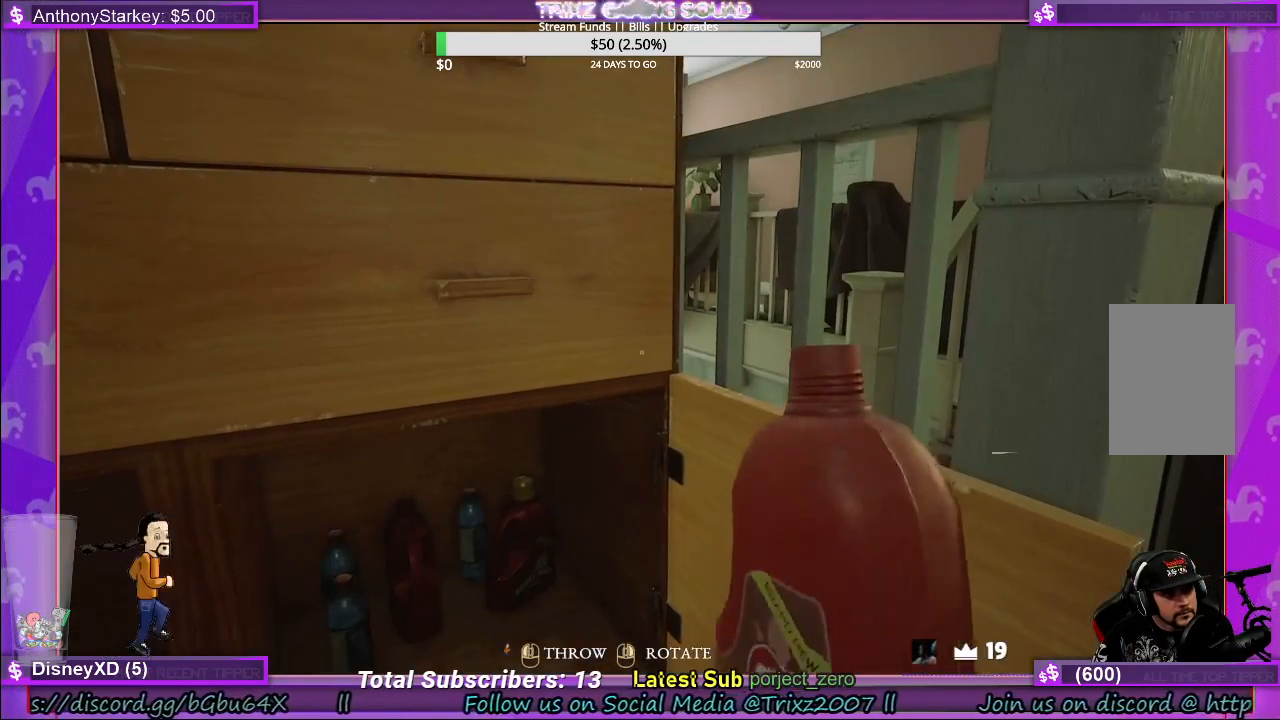
{"keys": [], "mouse": ["right"], "events": []}
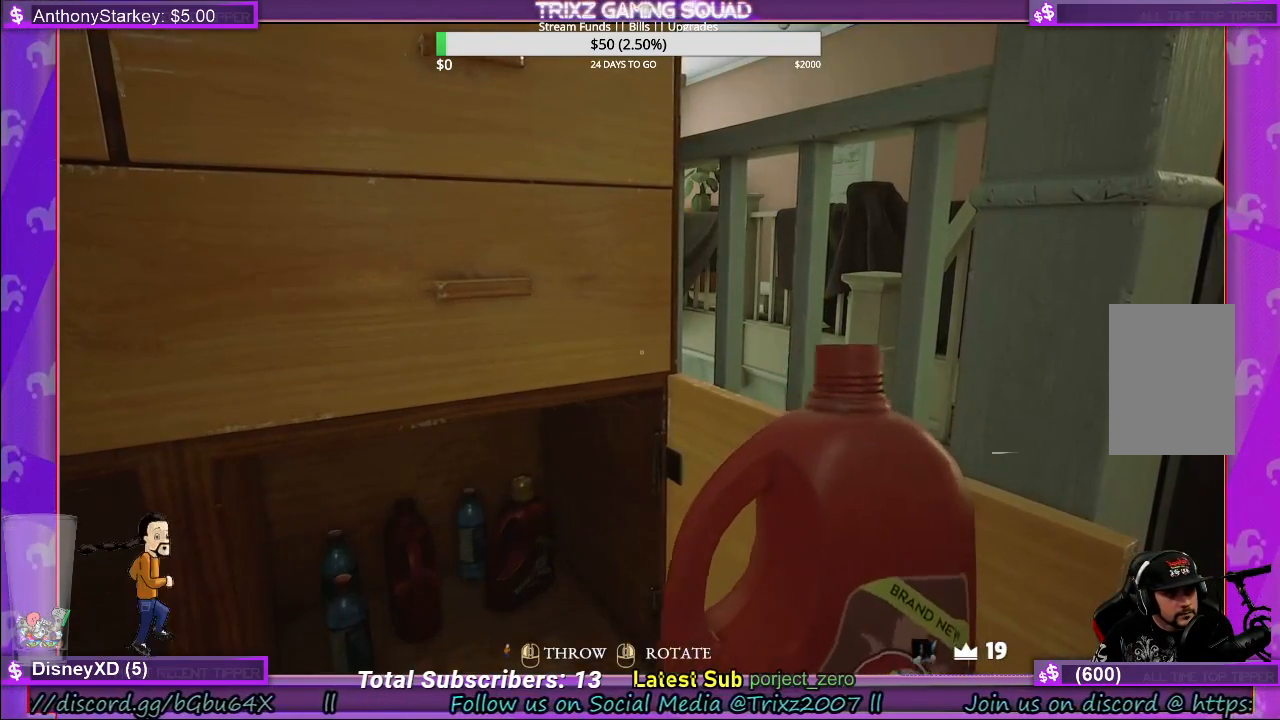
{"keys": [], "mouse": ["right"], "events": []}
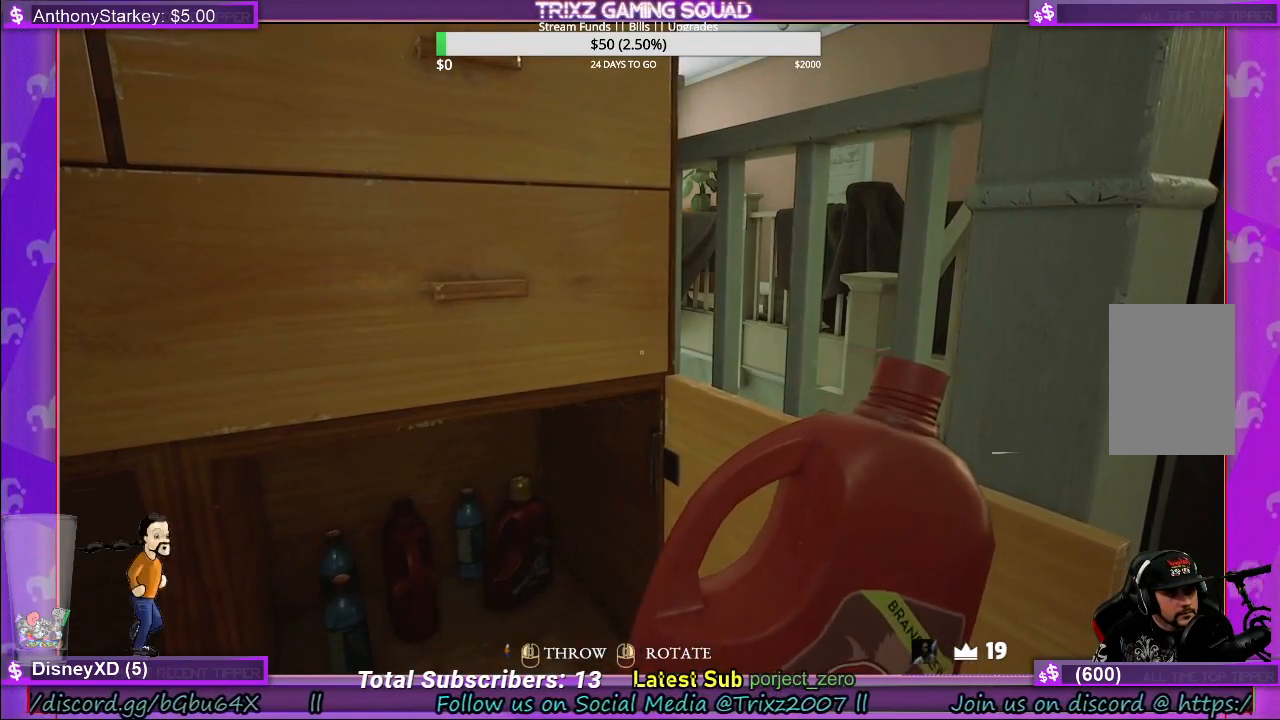
{"keys": [], "mouse": ["right"], "events": []}
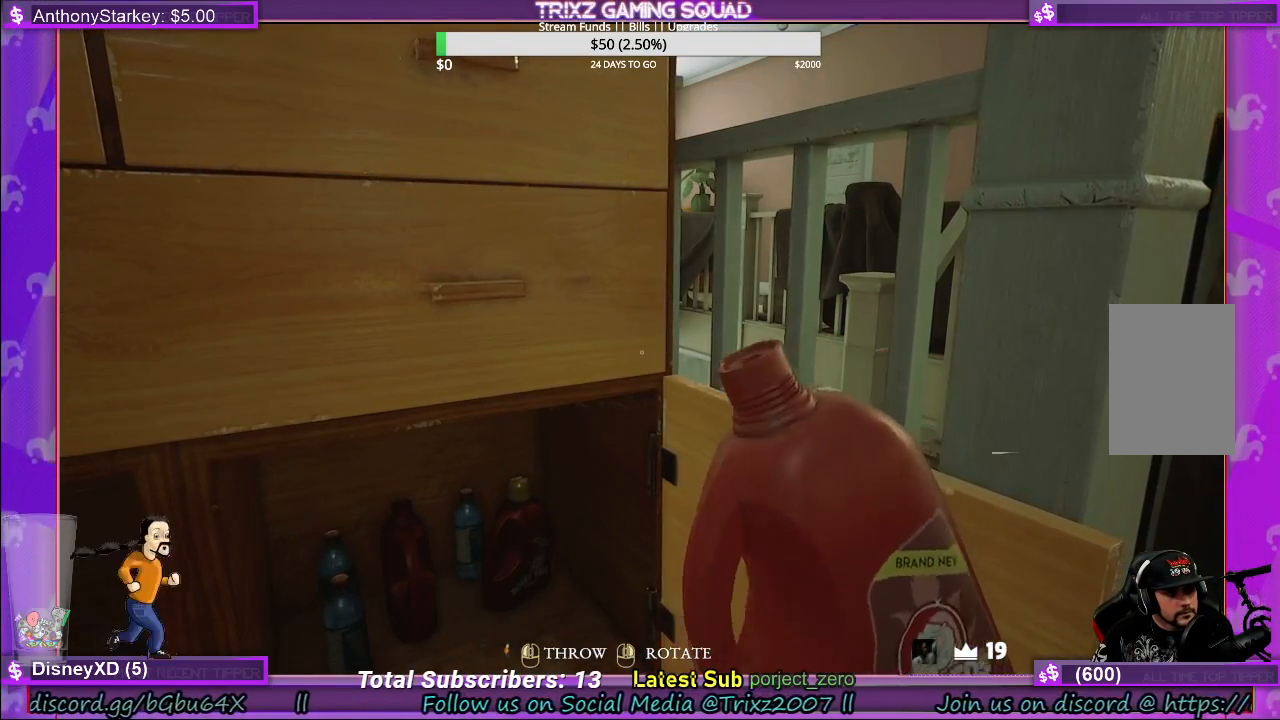
{"keys": [], "mouse": ["right"], "events": []}
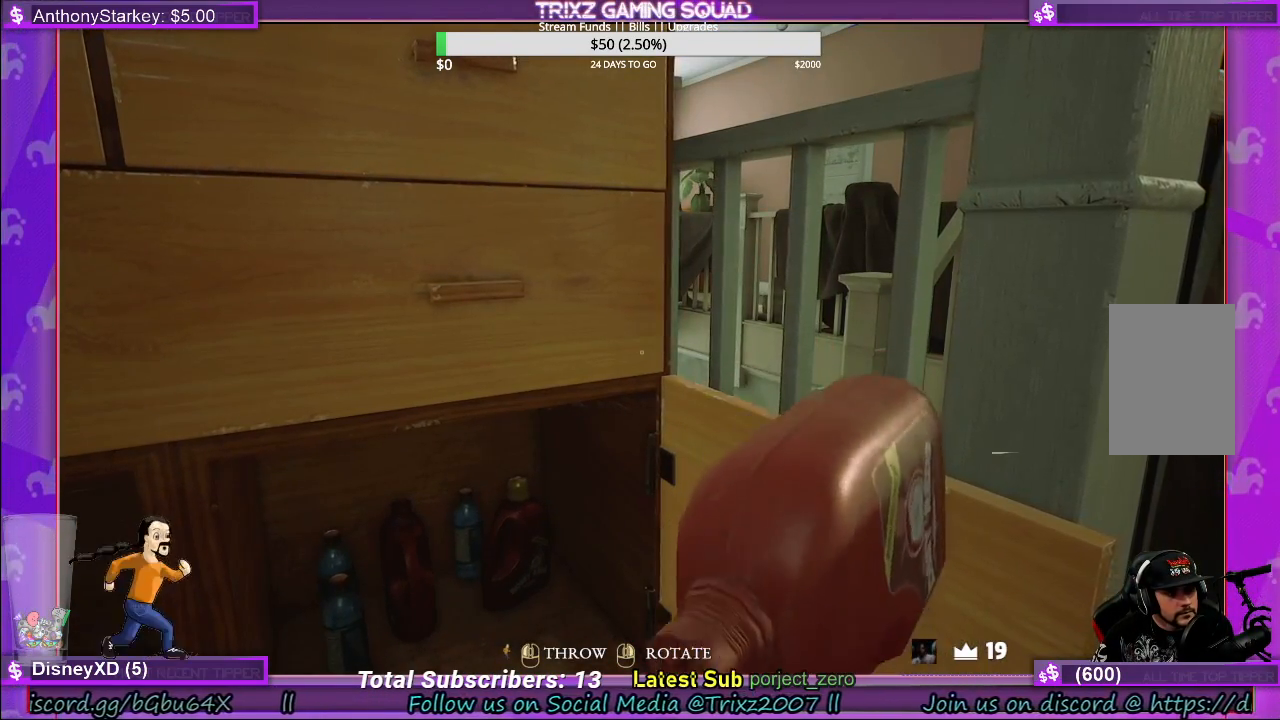
{"keys": [], "mouse": ["right"], "events": []}
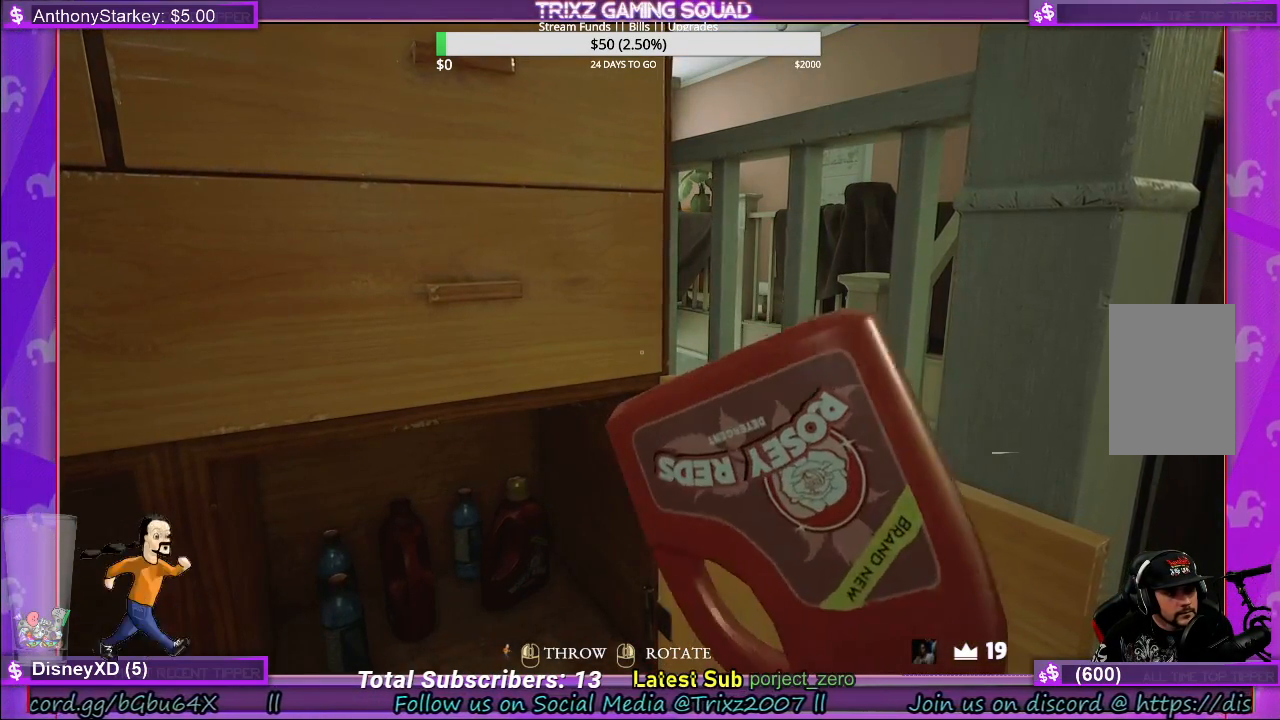
{"keys": [], "mouse": ["right"], "events": []}
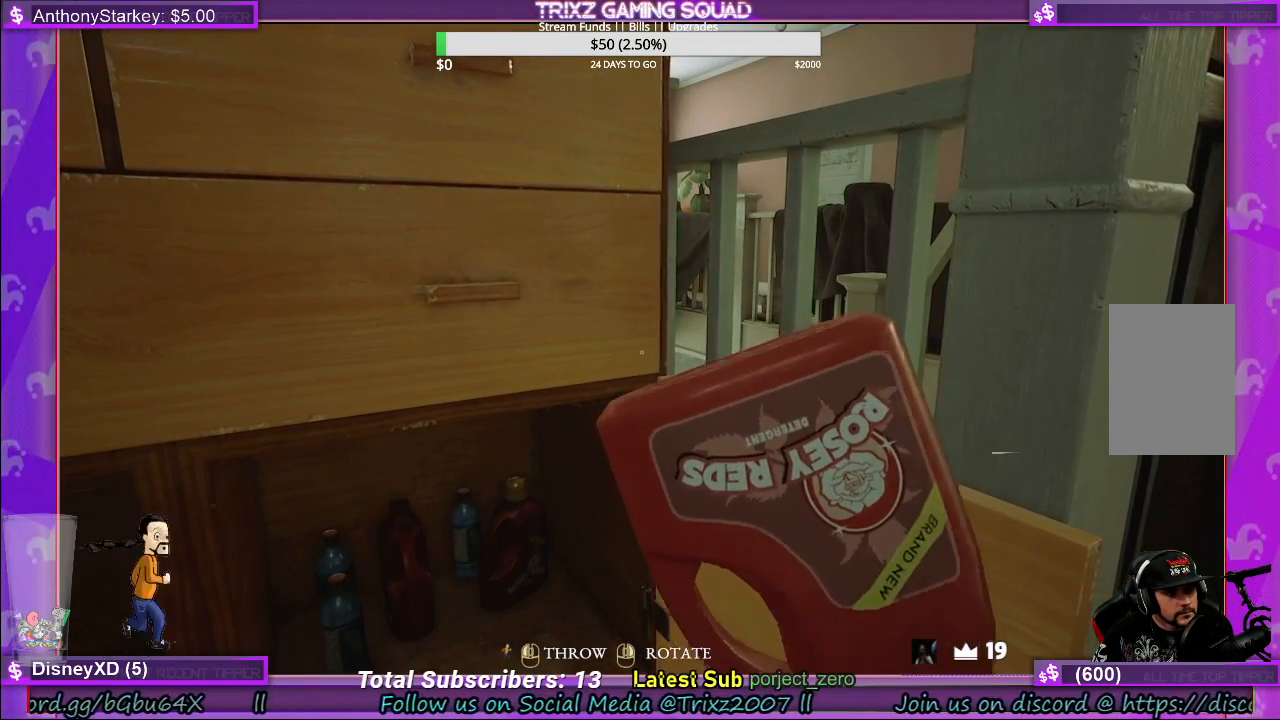
{"keys": [], "mouse": ["right"], "events": []}